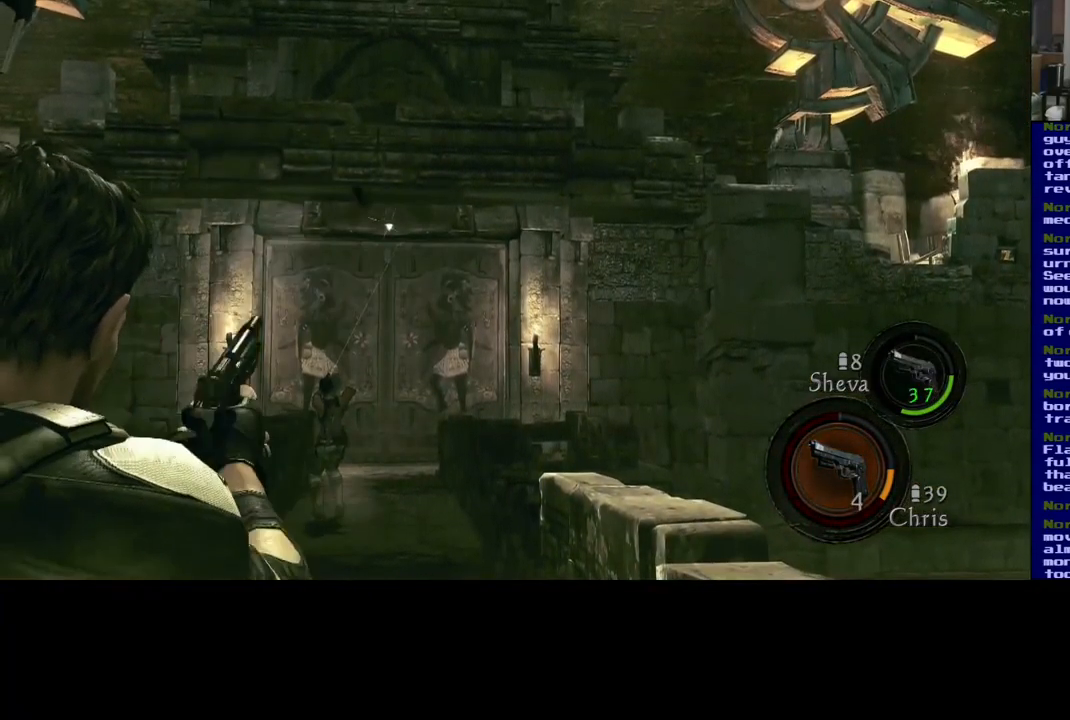
Gameplay with a controller (Xbox layout); each line is a JSON object with the inputs held at the frame after it. "events" lists button and stick changes between this image and that frame as [ms after this image, input, new state], when the widget could be followed in between. Not read: L2 R3.
{"buttons": [], "left_stick": "up-right", "right_stick": "down", "events": [[384, "right_stick", "down"], [417, "left_stick", "up-right"]]}
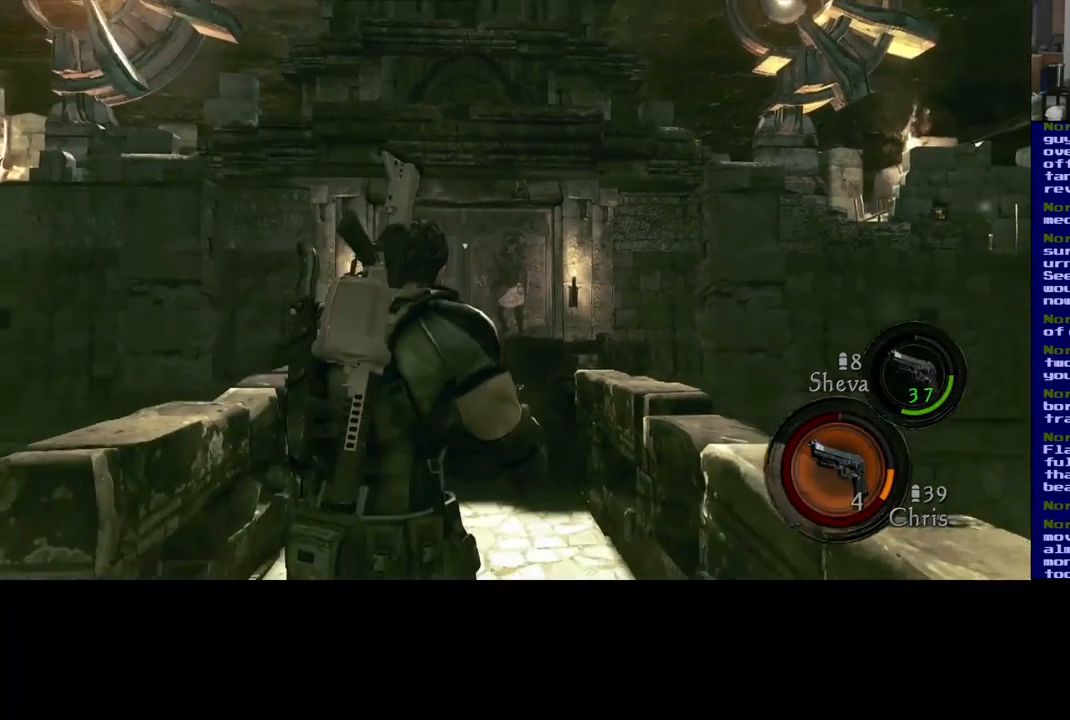
{"buttons": ["L3"], "left_stick": "up", "right_stick": "down", "events": [[50, "left_stick", "up"], [67, "right_stick", "center"], [100, "L3", "down"], [350, "right_stick", "down"]]}
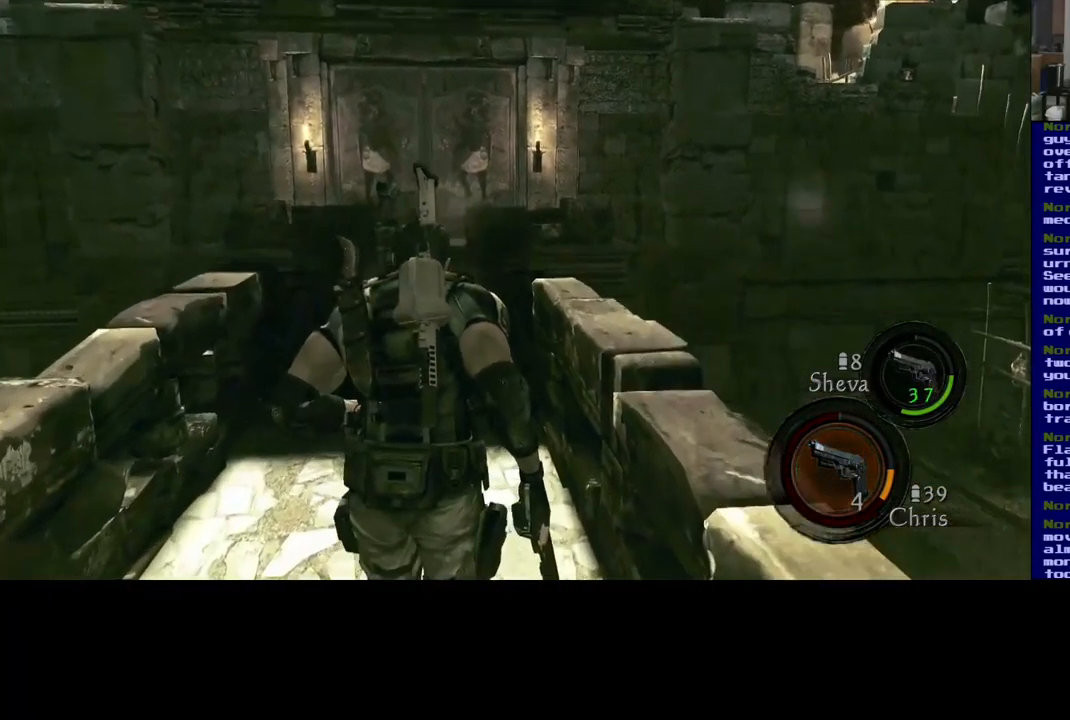
{"buttons": ["L3"], "left_stick": "up", "right_stick": "center", "events": [[317, "right_stick", "center"]]}
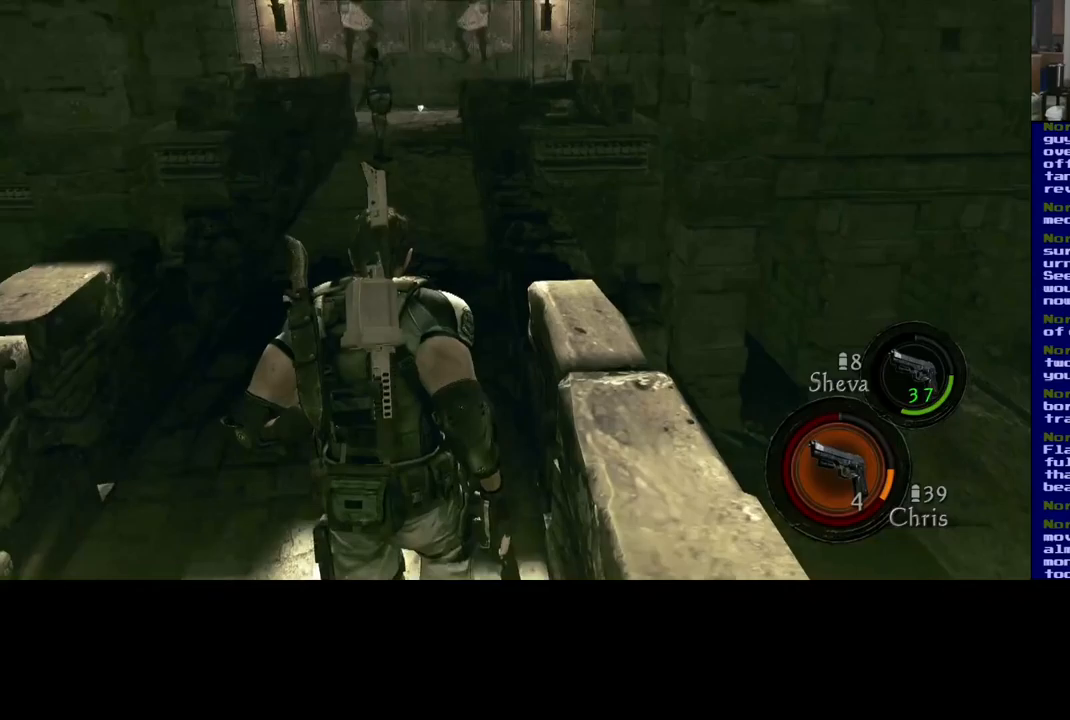
{"buttons": ["L3"], "left_stick": "up", "right_stick": "down-left", "events": [[100, "right_stick", "up"], [250, "right_stick", "up-left"], [350, "right_stick", "down-left"]]}
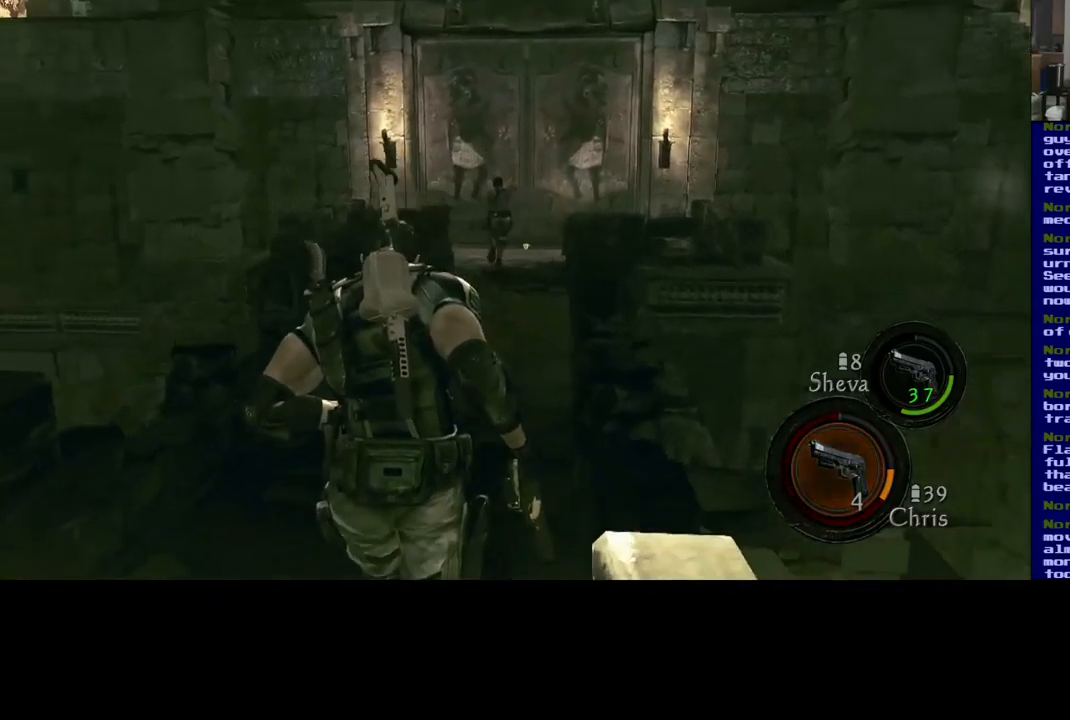
{"buttons": ["L3"], "left_stick": "up", "right_stick": "center", "events": [[117, "right_stick", "center"]]}
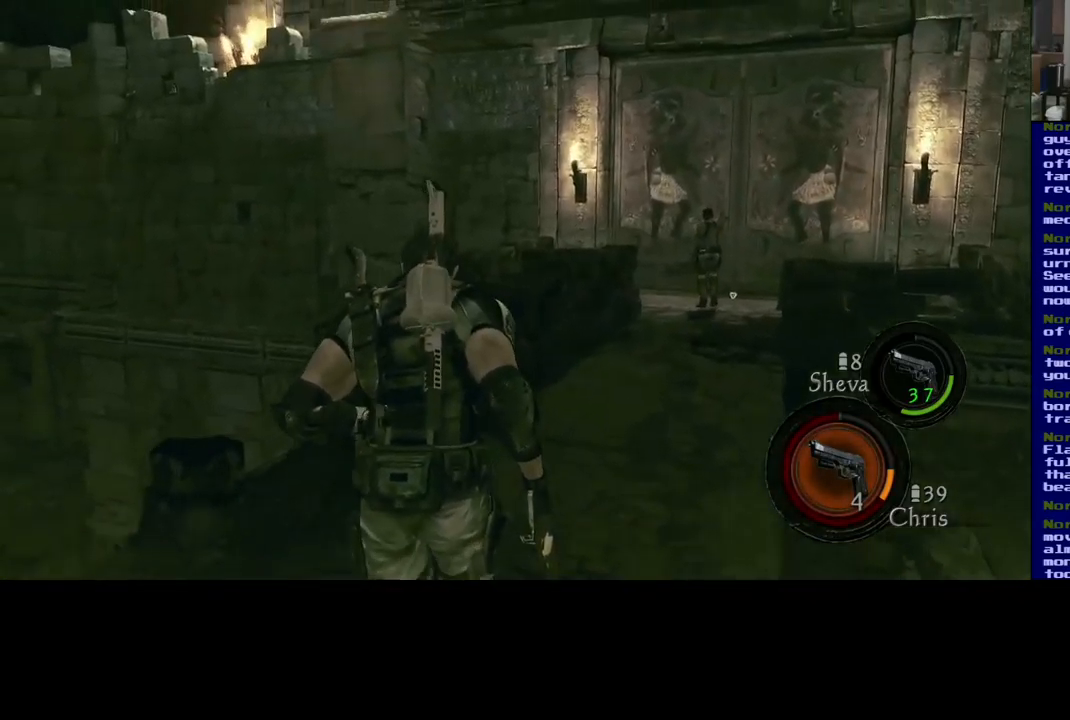
{"buttons": ["L3"], "left_stick": "up", "right_stick": "center", "events": []}
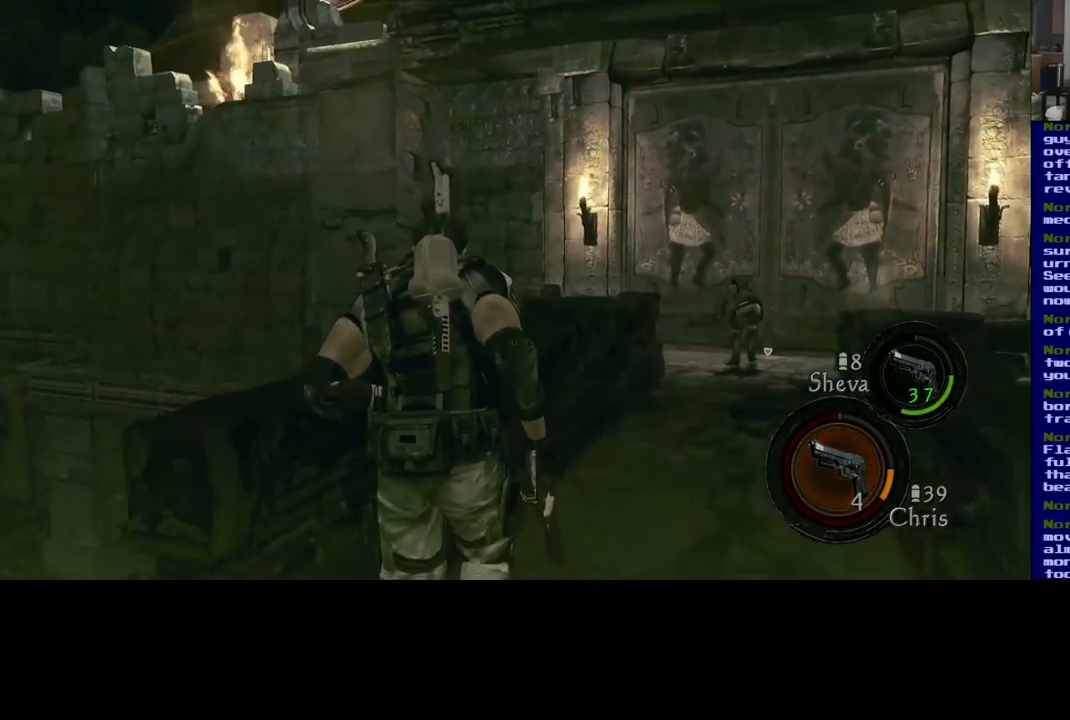
{"buttons": ["L3"], "left_stick": "up", "right_stick": "center", "events": []}
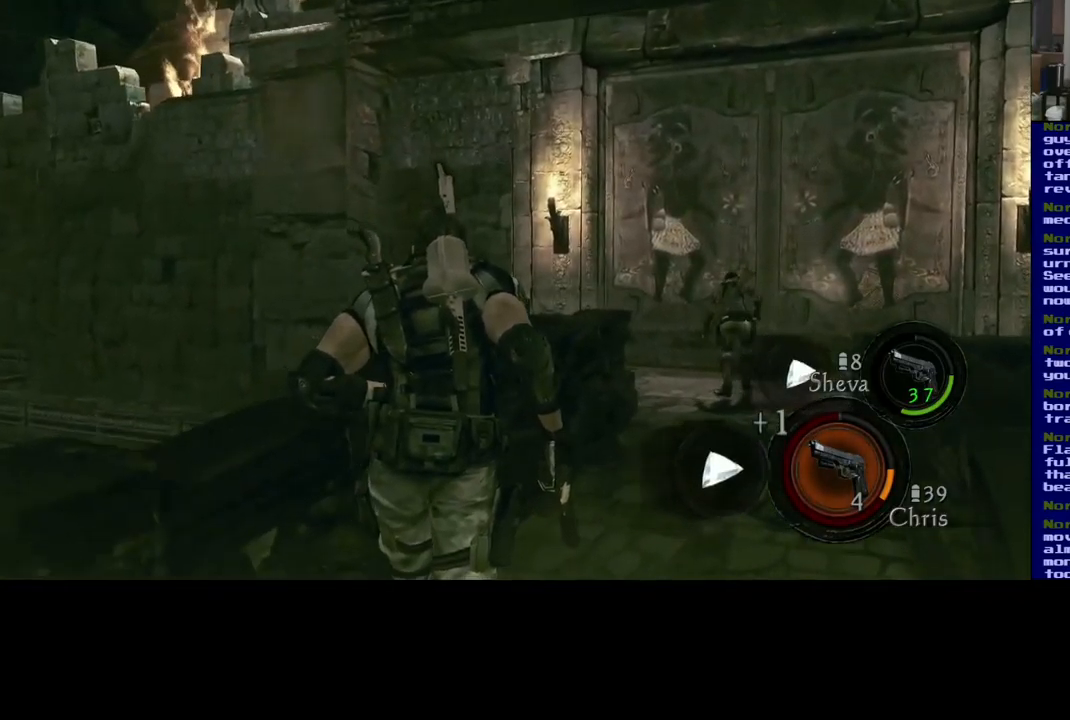
{"buttons": ["L3"], "left_stick": "up", "right_stick": "center", "events": []}
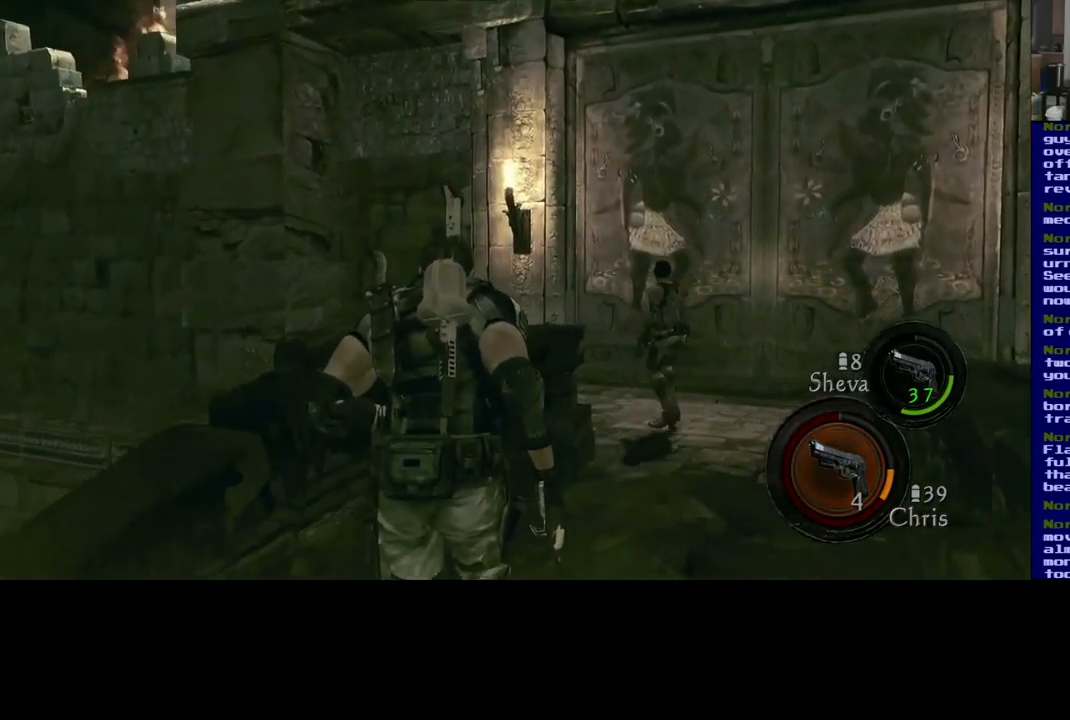
{"buttons": ["L3"], "left_stick": "up", "right_stick": "center", "events": []}
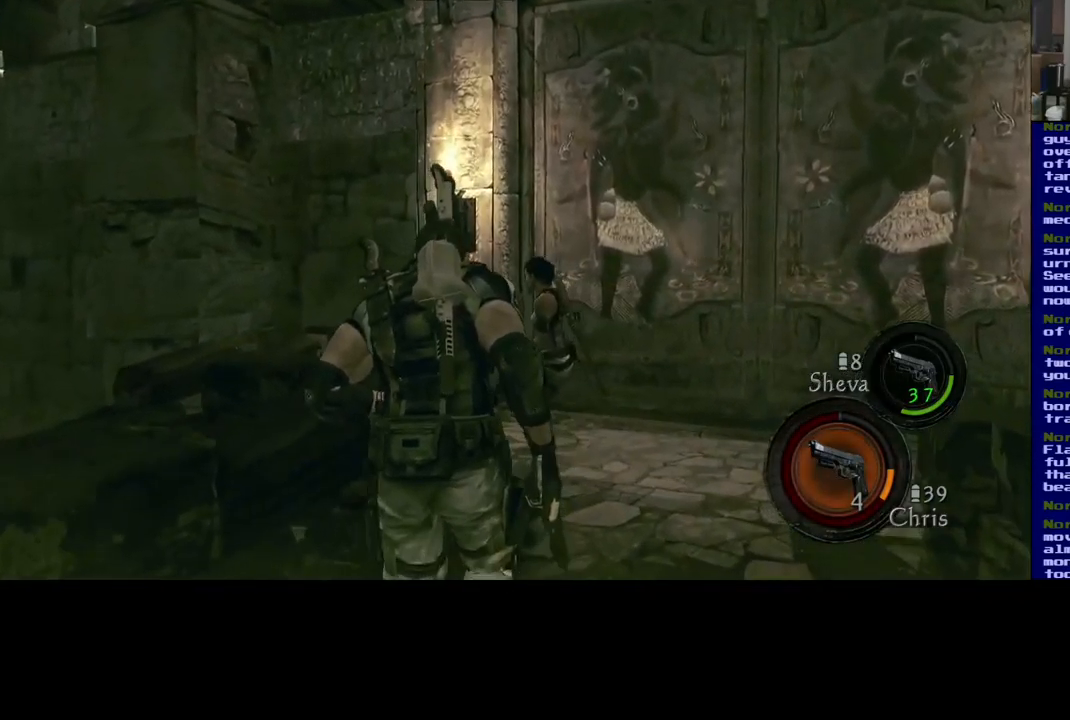
{"buttons": [], "left_stick": "center", "right_stick": "center", "events": [[50, "L3", "up"], [267, "A", "down"], [300, "left_stick", "center"], [417, "A", "up"]]}
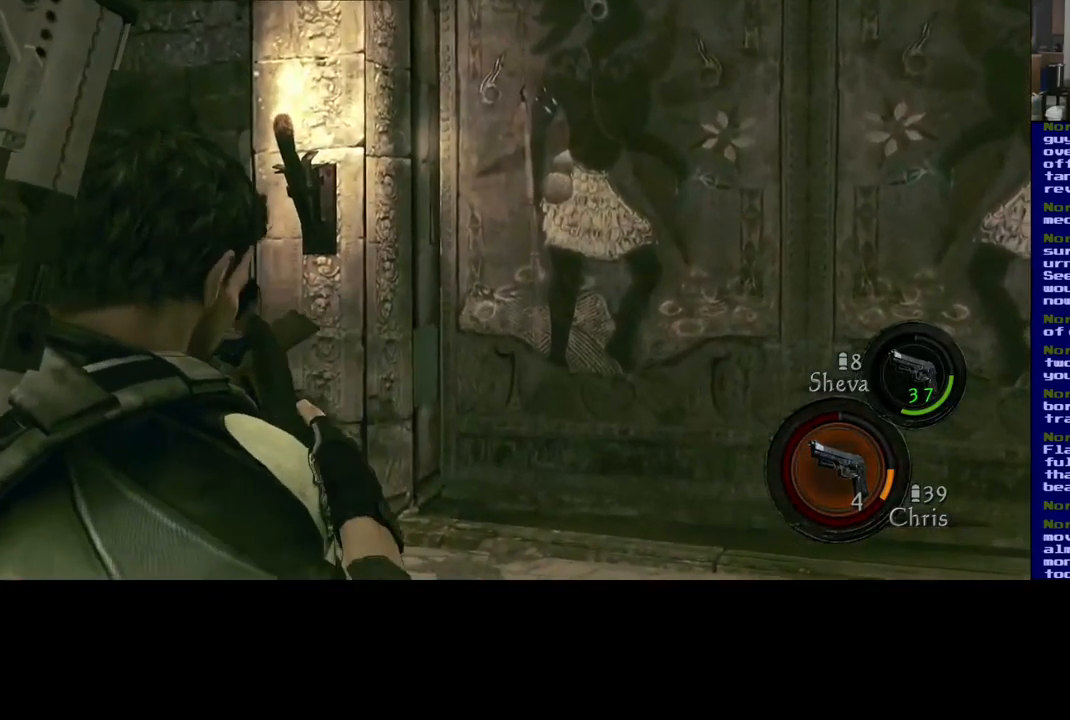
{"buttons": [], "left_stick": "center", "right_stick": "center", "events": []}
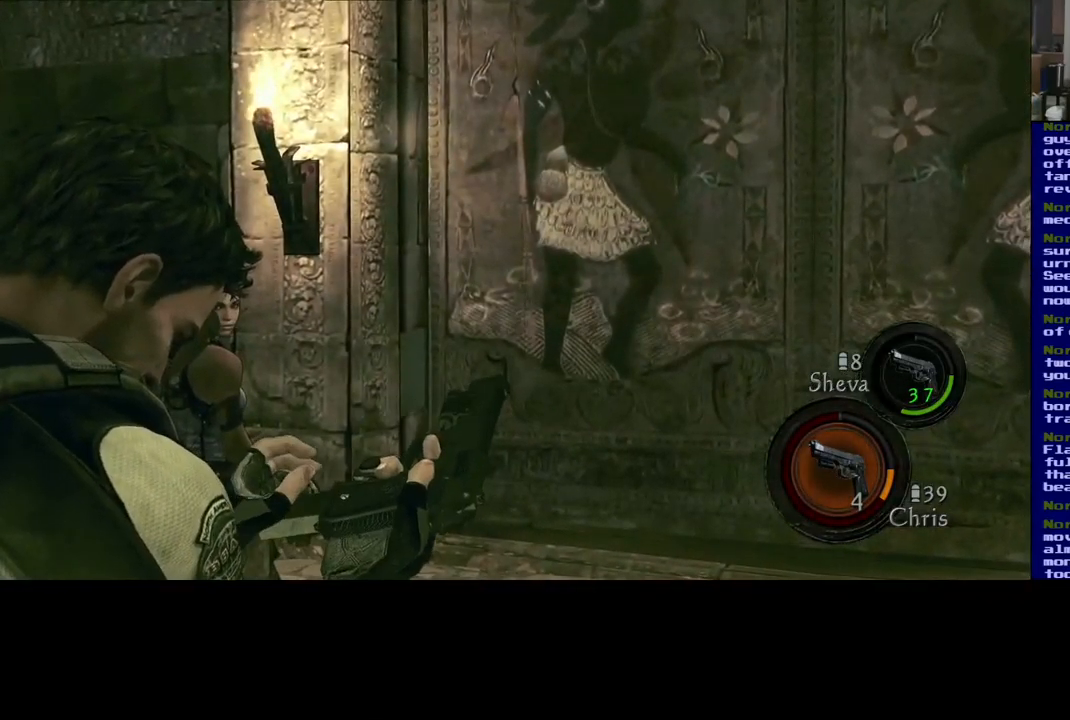
{"buttons": [], "left_stick": "center", "right_stick": "center", "events": []}
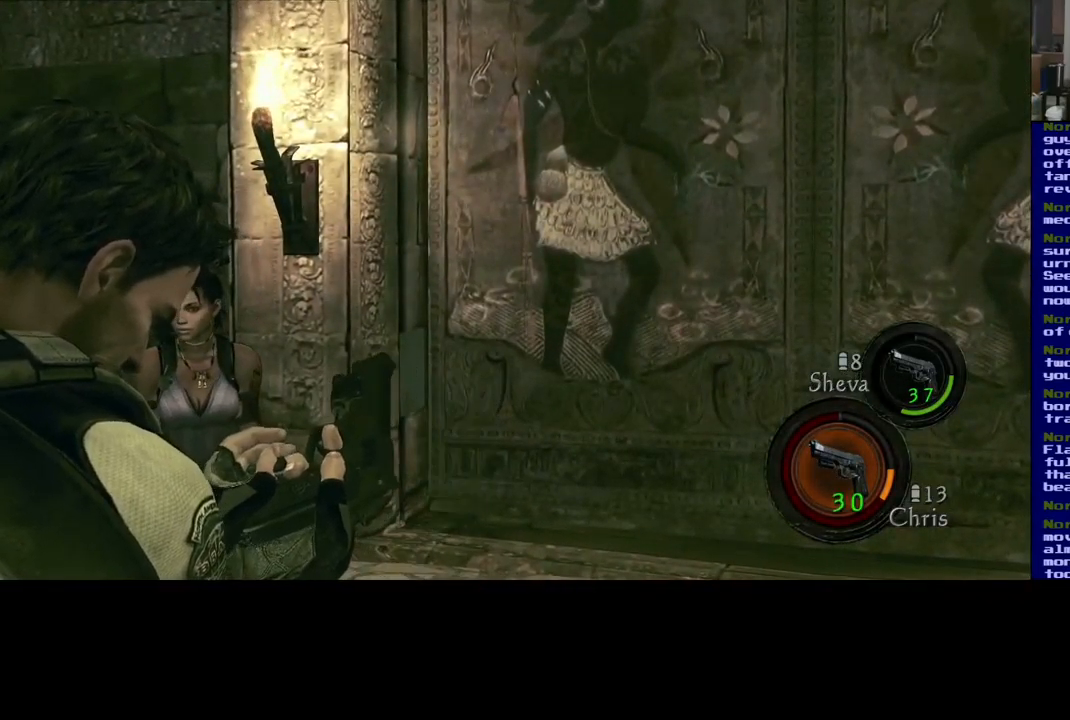
{"buttons": [], "left_stick": "up", "right_stick": "right", "events": [[167, "left_stick", "right"], [233, "right_stick", "right"], [300, "left_stick", "up-right"], [483, "left_stick", "up"]]}
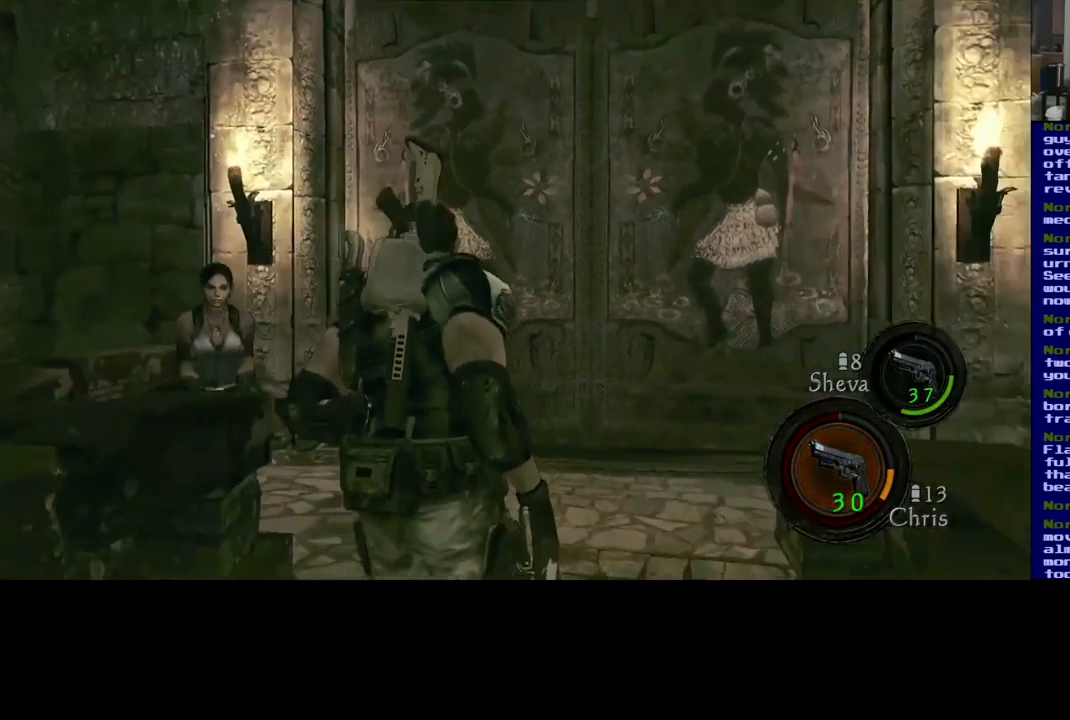
{"buttons": [], "left_stick": "up-left", "right_stick": "center", "events": [[216, "right_stick", "center"], [283, "left_stick", "up-left"]]}
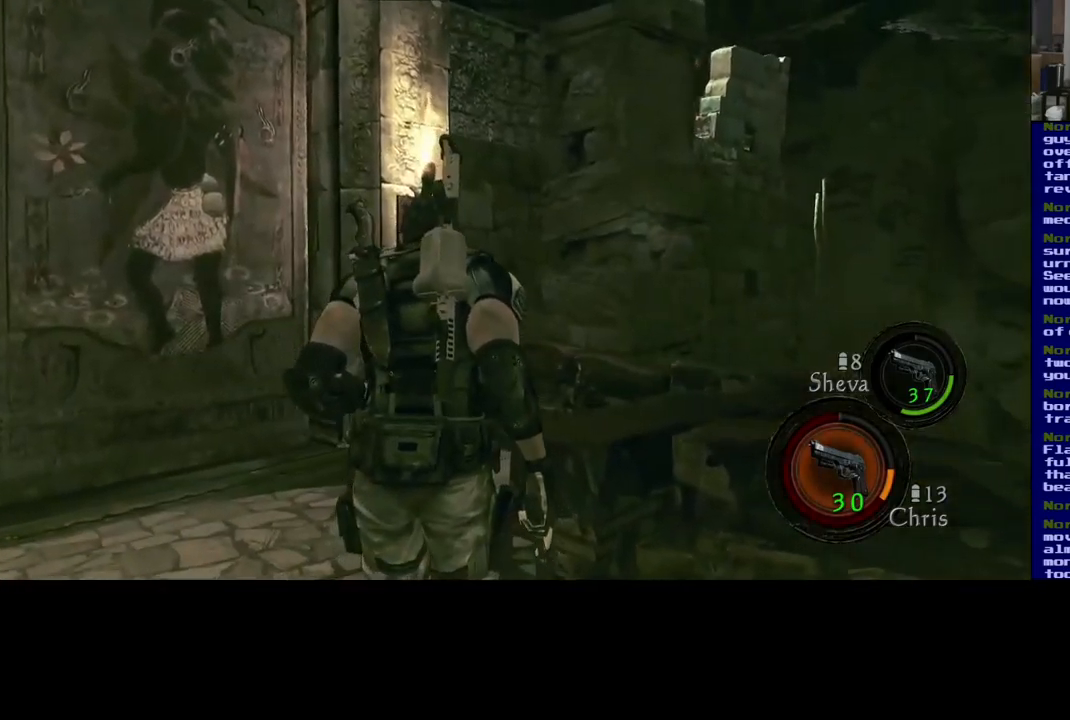
{"buttons": [], "left_stick": "up-left", "right_stick": "down", "events": [[167, "right_stick", "down-right"], [317, "right_stick", "down"]]}
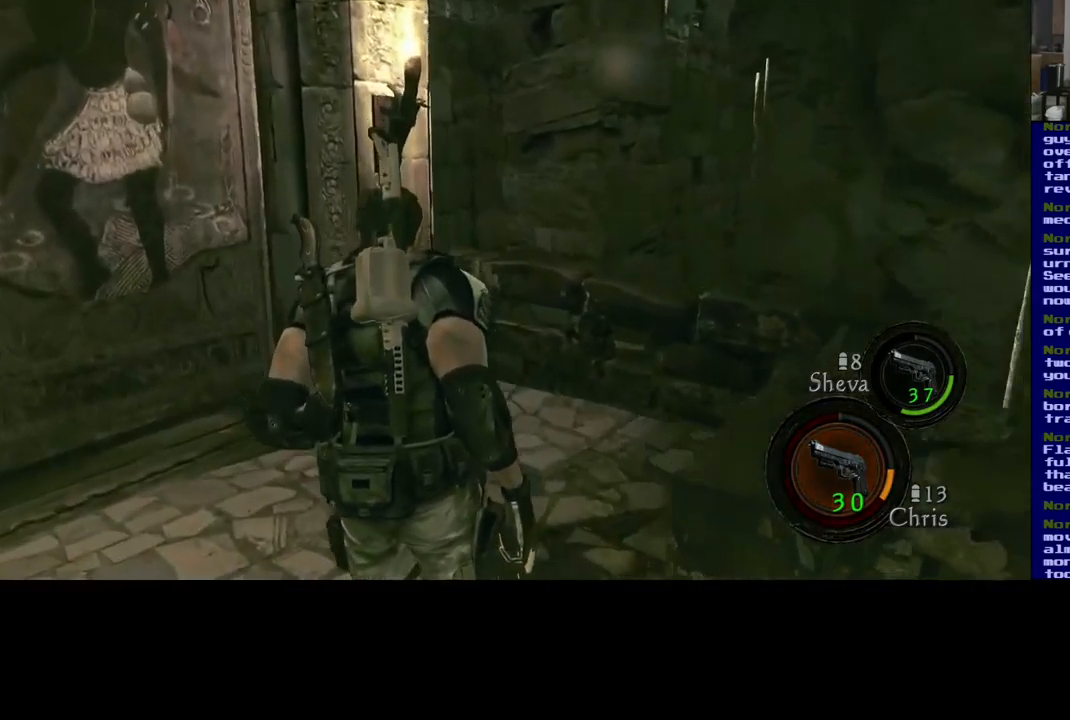
{"buttons": [], "left_stick": "left", "right_stick": "right", "events": [[83, "right_stick", "down-right"], [183, "right_stick", "right"], [383, "left_stick", "left"]]}
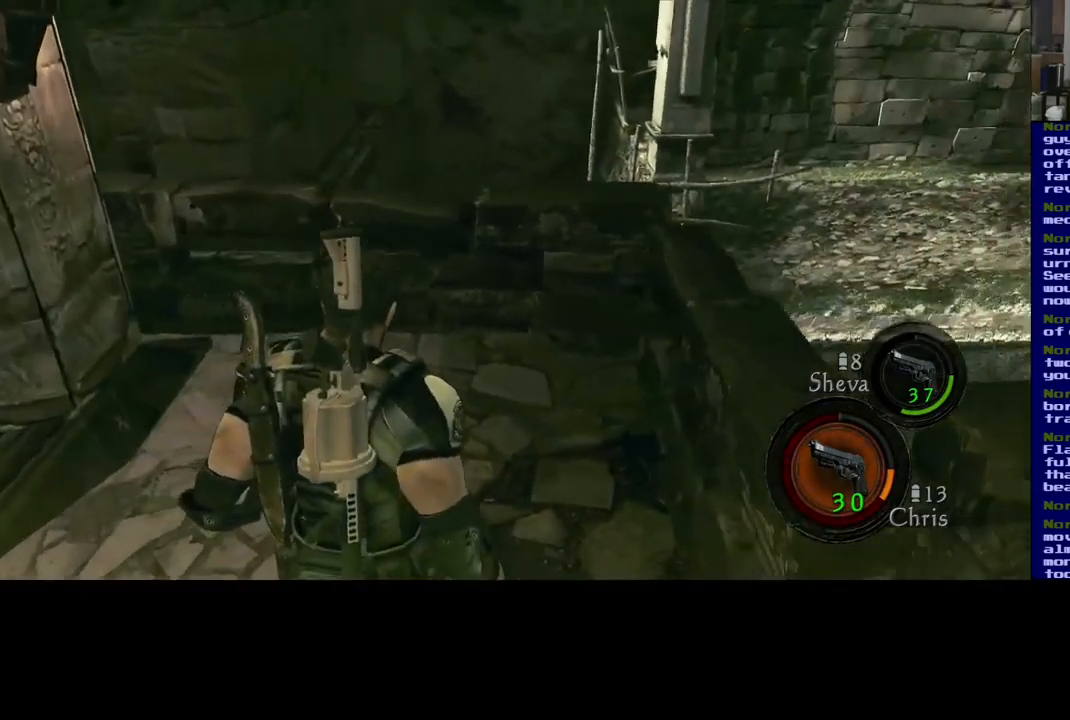
{"buttons": [], "left_stick": "center", "right_stick": "right", "events": [[200, "left_stick", "center"]]}
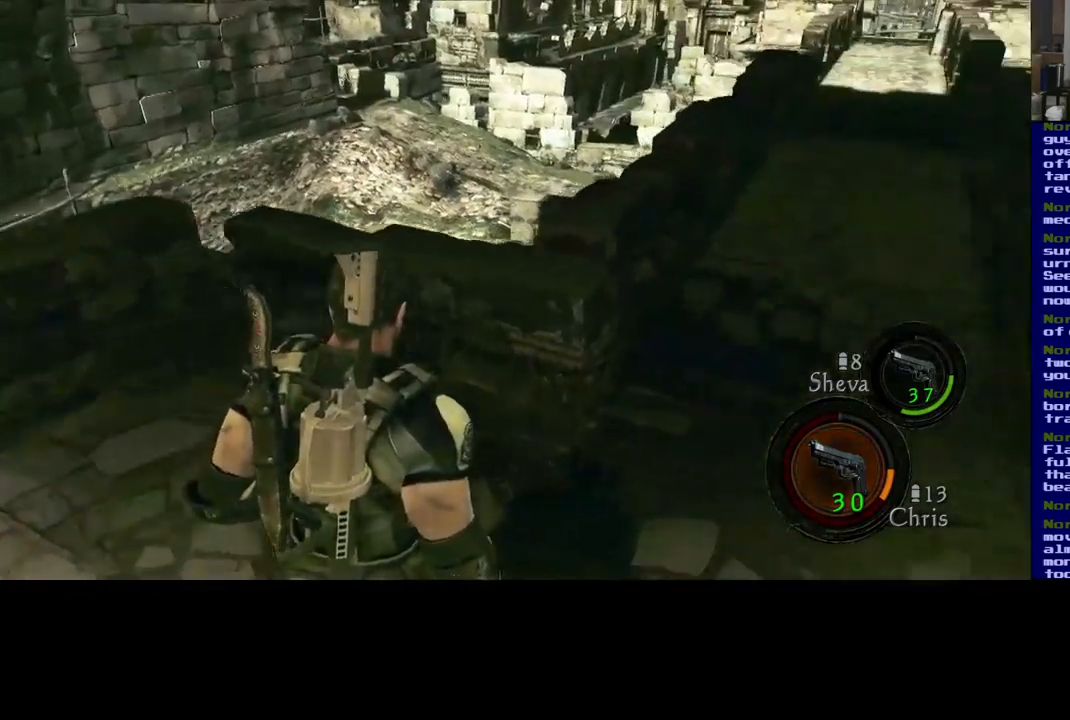
{"buttons": [], "left_stick": "center", "right_stick": "center", "events": [[117, "right_stick", "up-right"], [217, "right_stick", "center"]]}
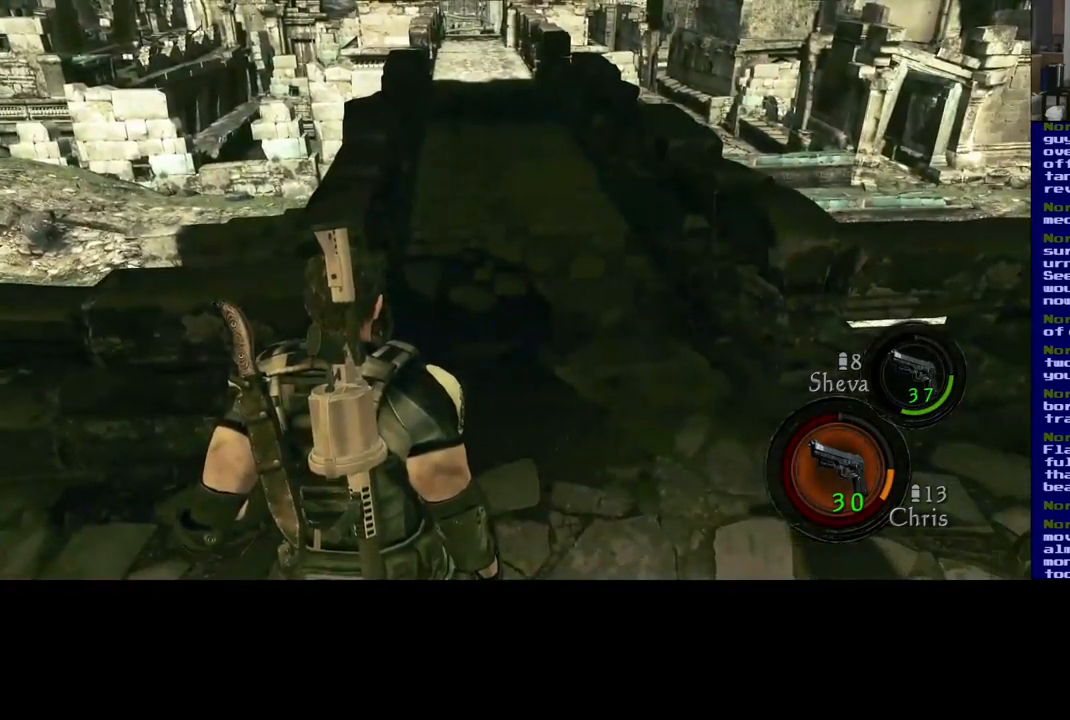
{"buttons": [], "left_stick": "center", "right_stick": "center", "events": [[67, "right_stick", "up"], [150, "left_stick", "left"], [250, "right_stick", "center"], [417, "left_stick", "center"]]}
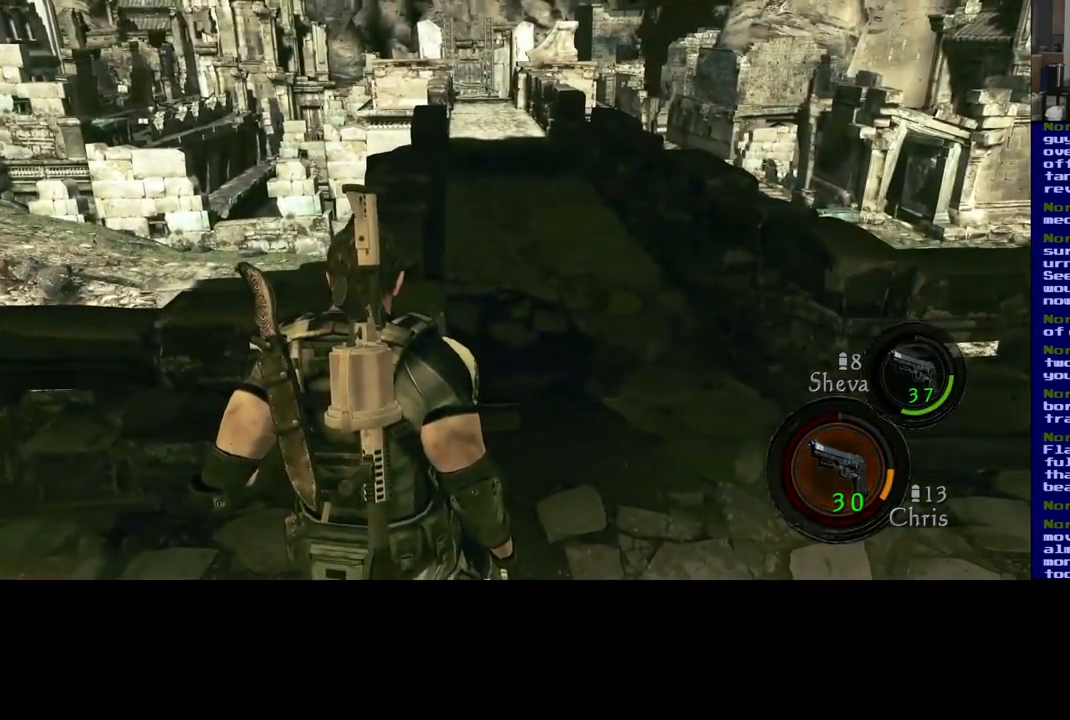
{"buttons": [], "left_stick": "left", "right_stick": "center", "events": [[233, "left_stick", "left"]]}
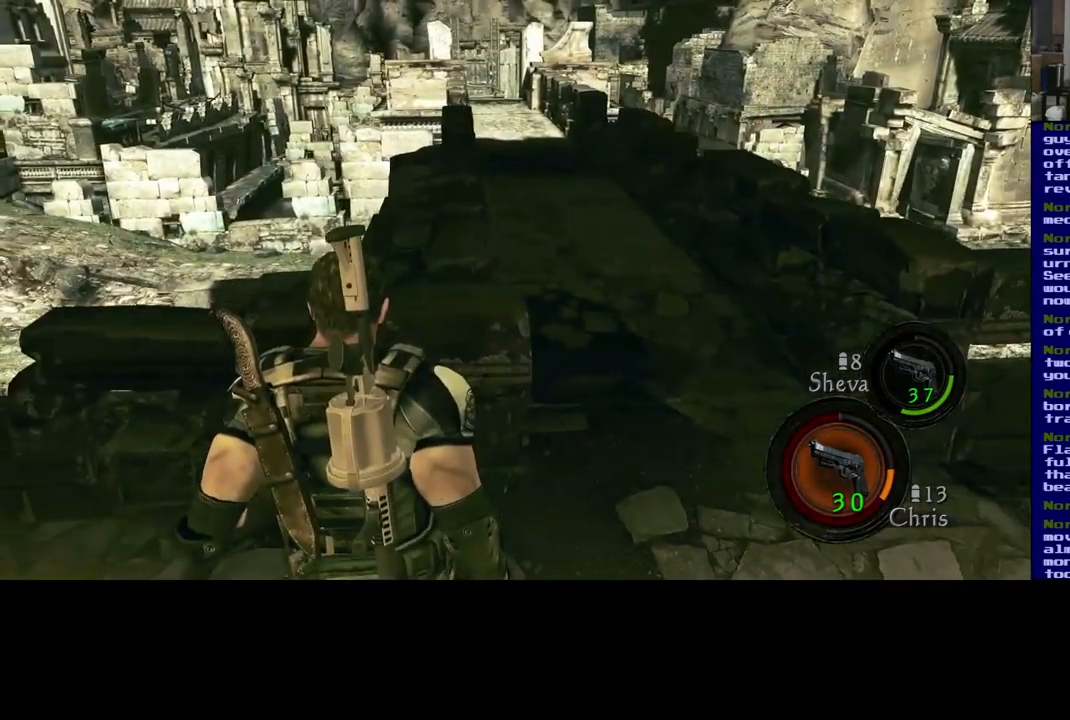
{"buttons": [], "left_stick": "left", "right_stick": "center", "events": []}
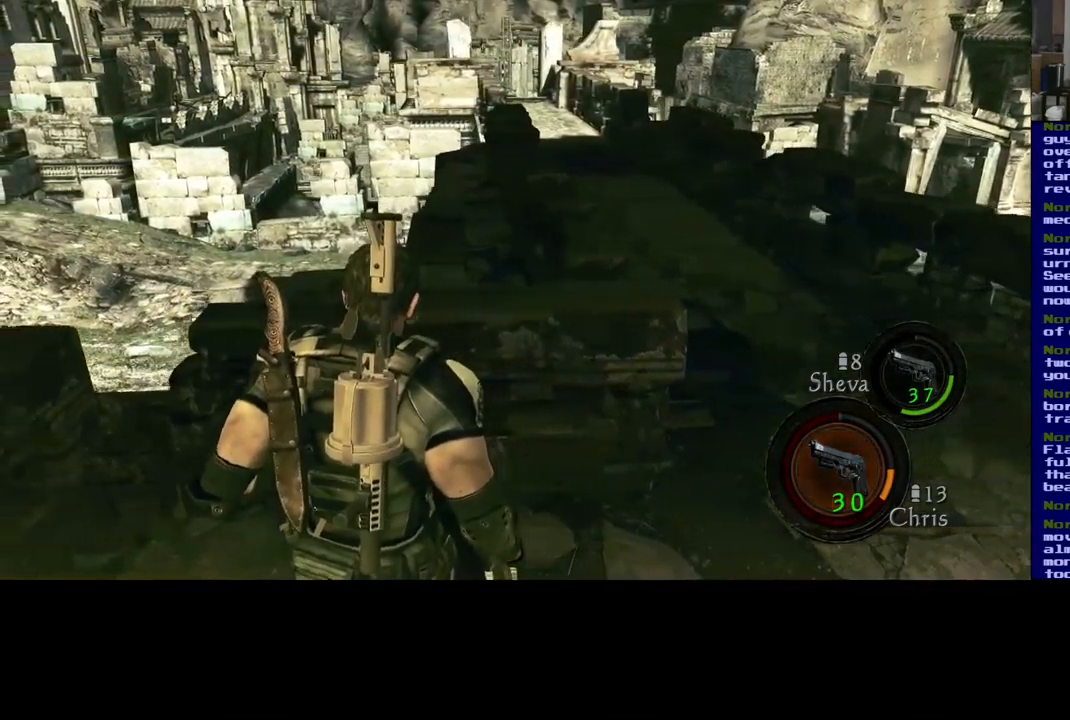
{"buttons": [], "left_stick": "center", "right_stick": "right", "events": [[433, "left_stick", "center"], [483, "right_stick", "right"]]}
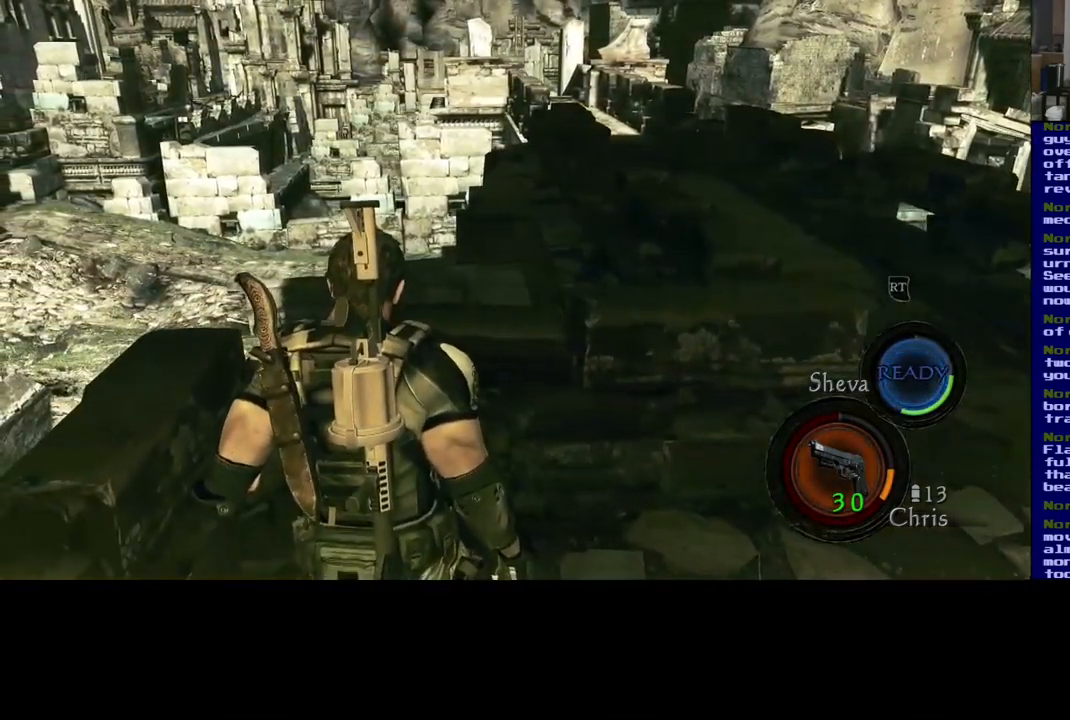
{"buttons": ["L3"], "left_stick": "up-right", "right_stick": "right", "events": [[17, "left_stick", "right"], [250, "left_stick", "up-right"], [383, "L3", "down"]]}
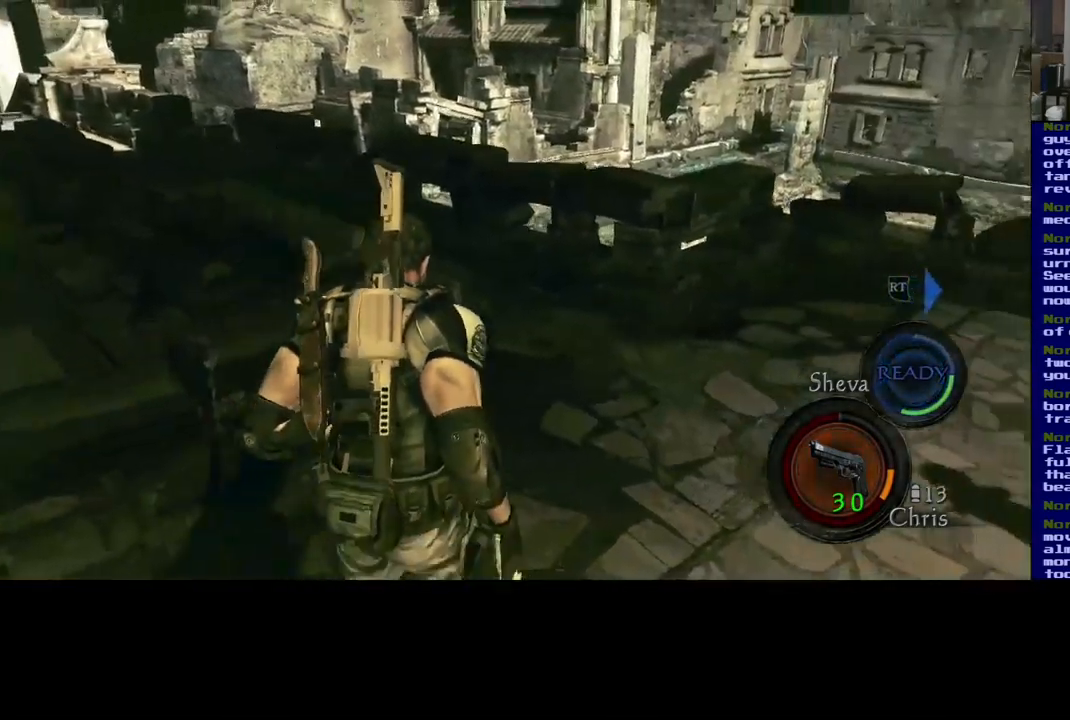
{"buttons": [], "left_stick": "up-right", "right_stick": "right", "events": [[367, "L3", "up"]]}
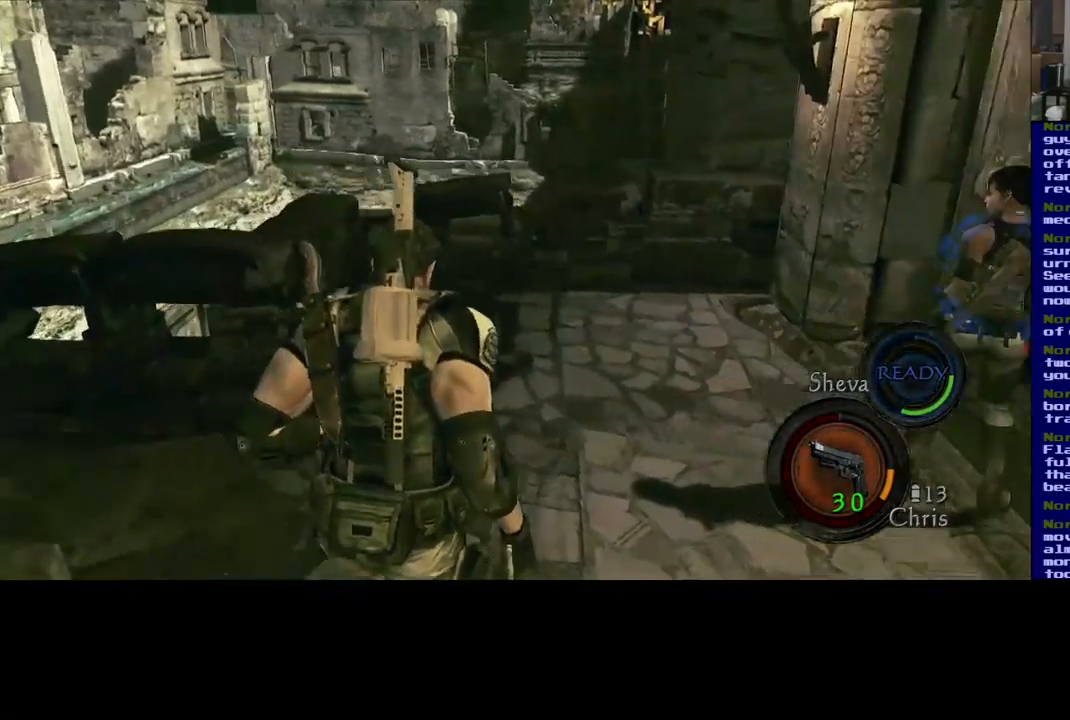
{"buttons": ["L3"], "left_stick": "up-right", "right_stick": "right", "events": [[334, "L3", "down"]]}
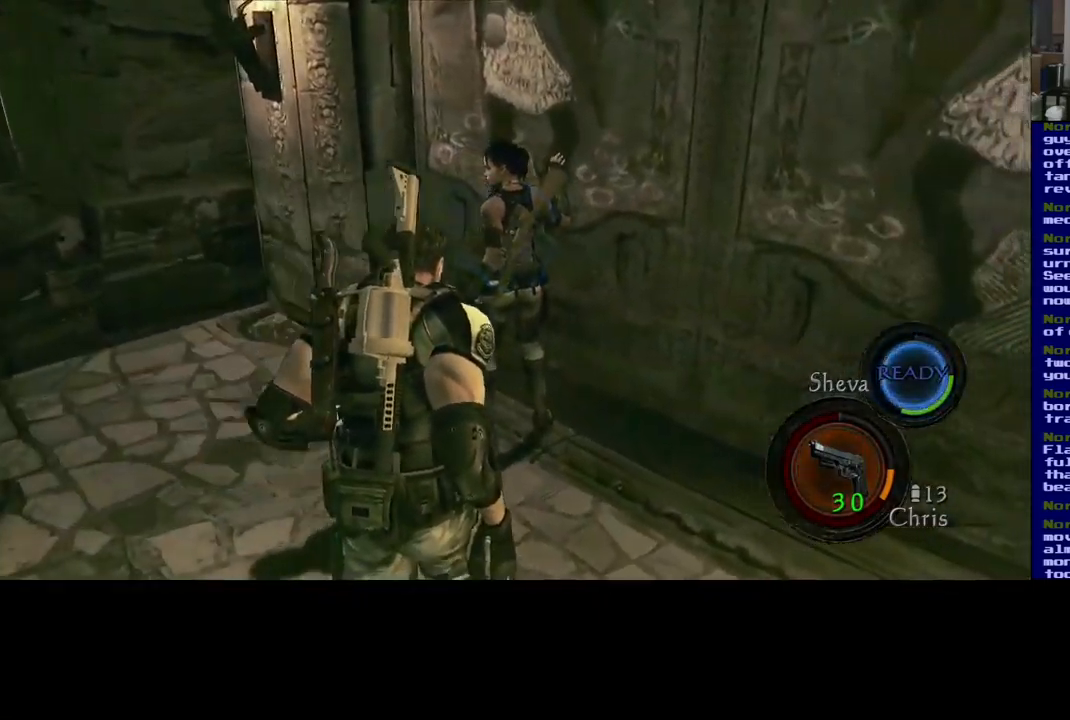
{"buttons": [], "left_stick": "up-right", "right_stick": "center", "events": [[217, "right_stick", "center"], [334, "L3", "up"]]}
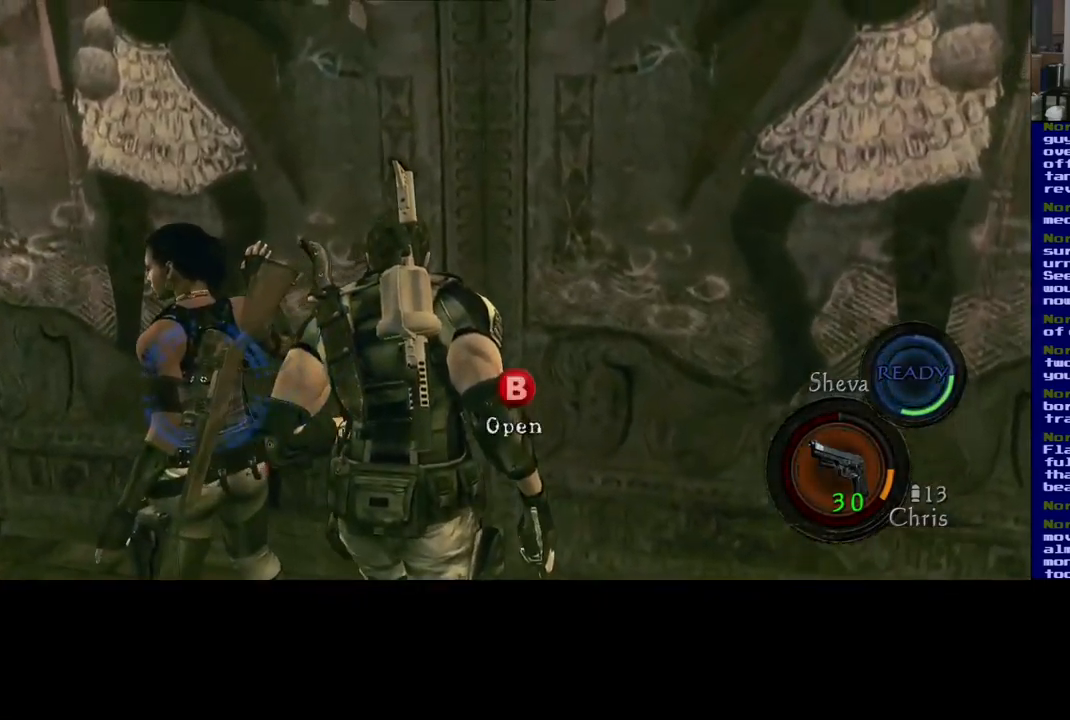
{"buttons": [], "left_stick": "center", "right_stick": "center", "events": [[434, "left_stick", "center"]]}
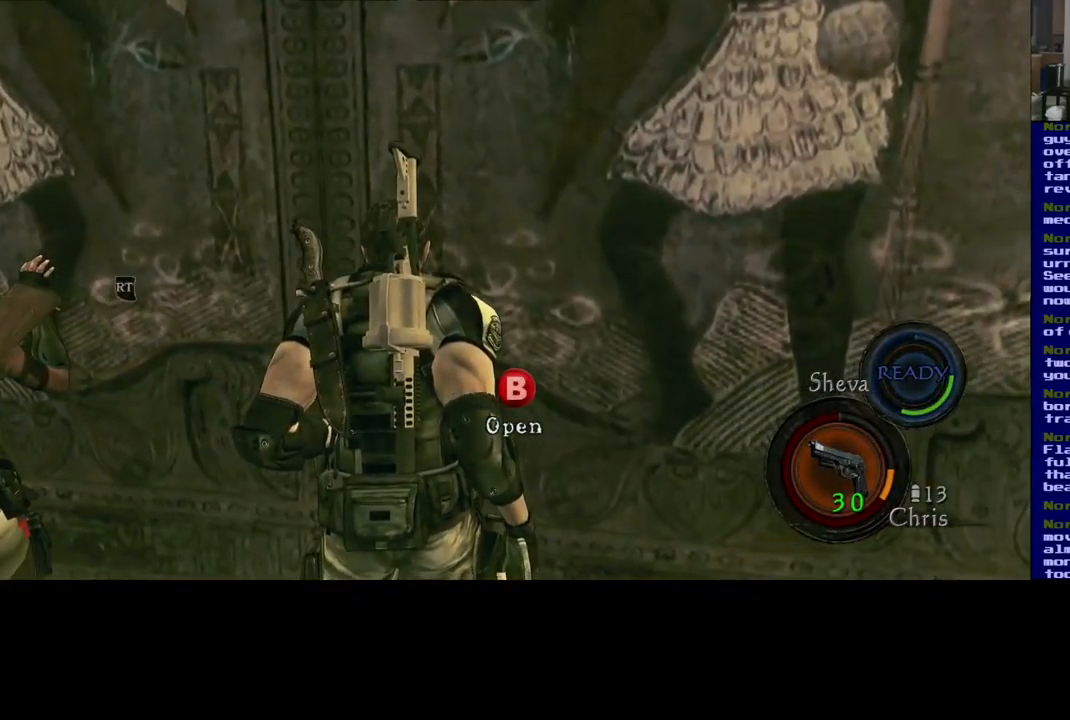
{"buttons": [], "left_stick": "center", "right_stick": "center", "events": [[67, "B", "down"], [184, "B", "up"]]}